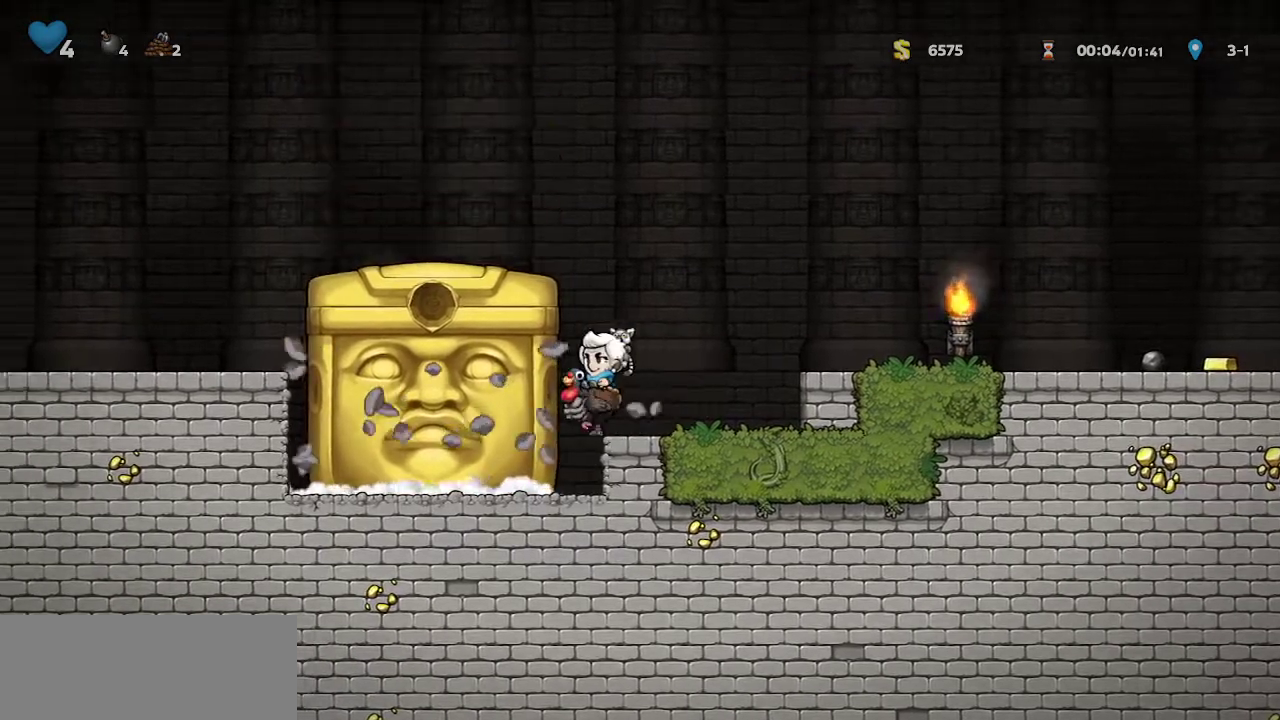
Gameplay with keyboard; each line is a JSON object with the keys held at the frame after it. "events" lists presses ("down") and releases ("up") of "bomb", "door", "down", "escape", "jump", "left", "right", "rope", "tab", "up", "walk" and "whip" between this image and that frame as [ms after this image, input, new state], when the widget could be followed in between. No other keys are recorded. Mouse input is not recorded. Key names are as the overlay labels them; some are game actions (e.g. jump) rather than physical keys.
{"keys": ["down", "left"], "events": [[167, "down", "down"]]}
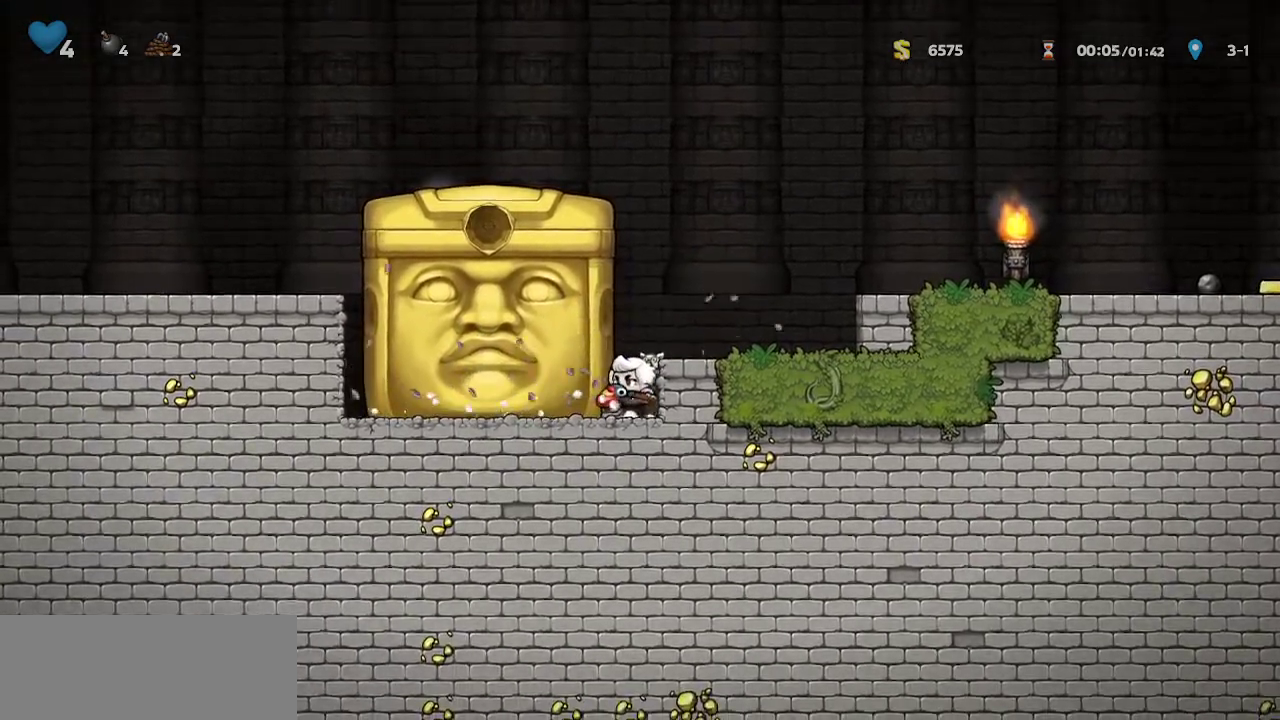
{"keys": ["down", "left"], "events": []}
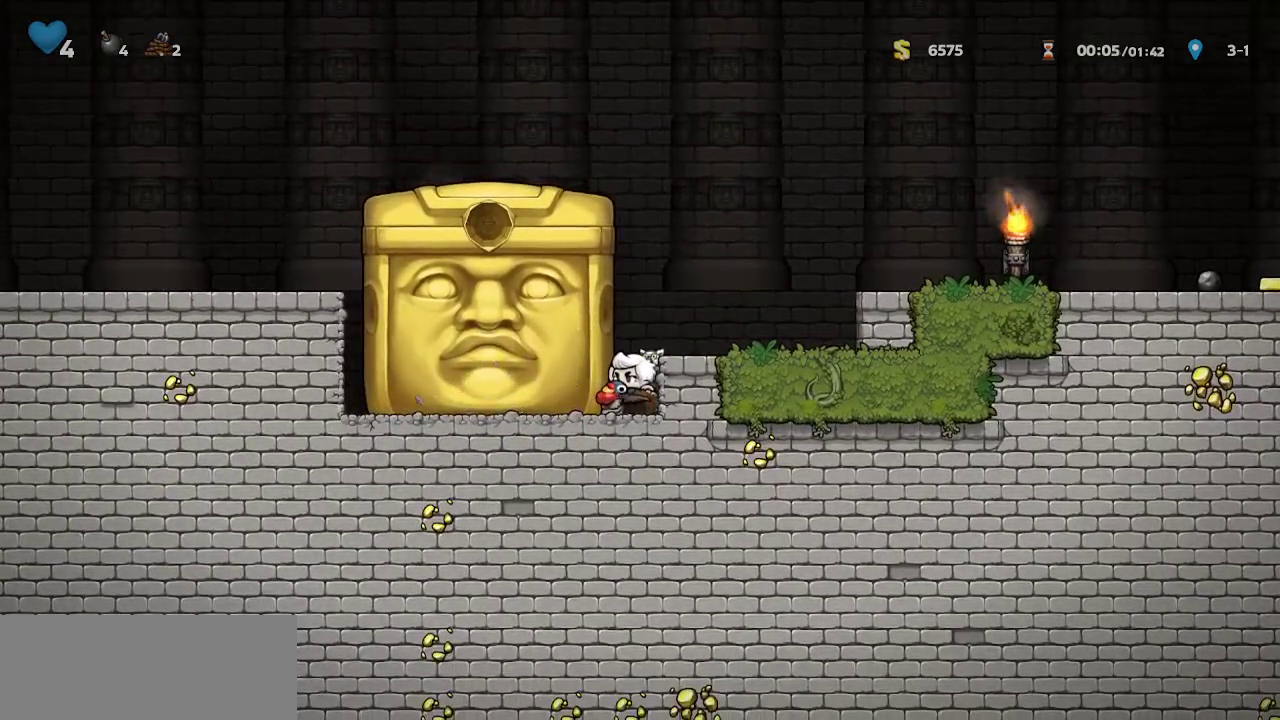
{"keys": ["right"], "events": [[300, "right", "down"], [350, "down", "up"], [350, "left", "up"]]}
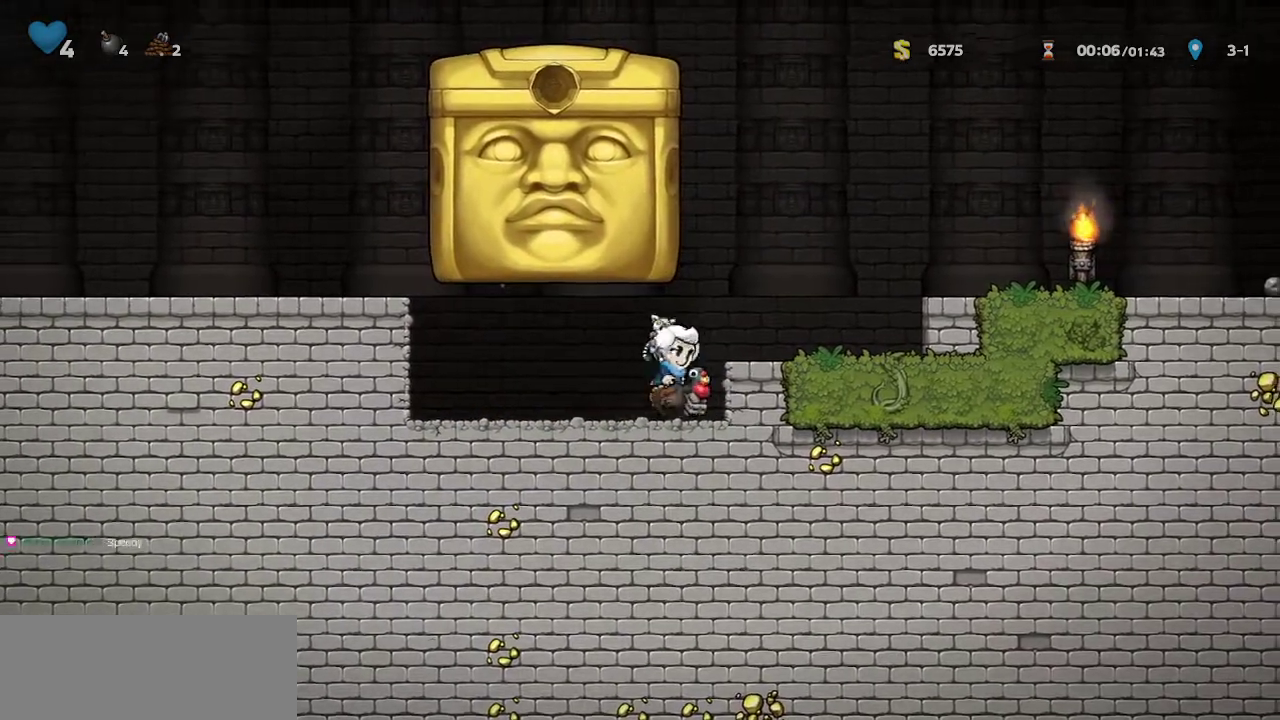
{"keys": []}
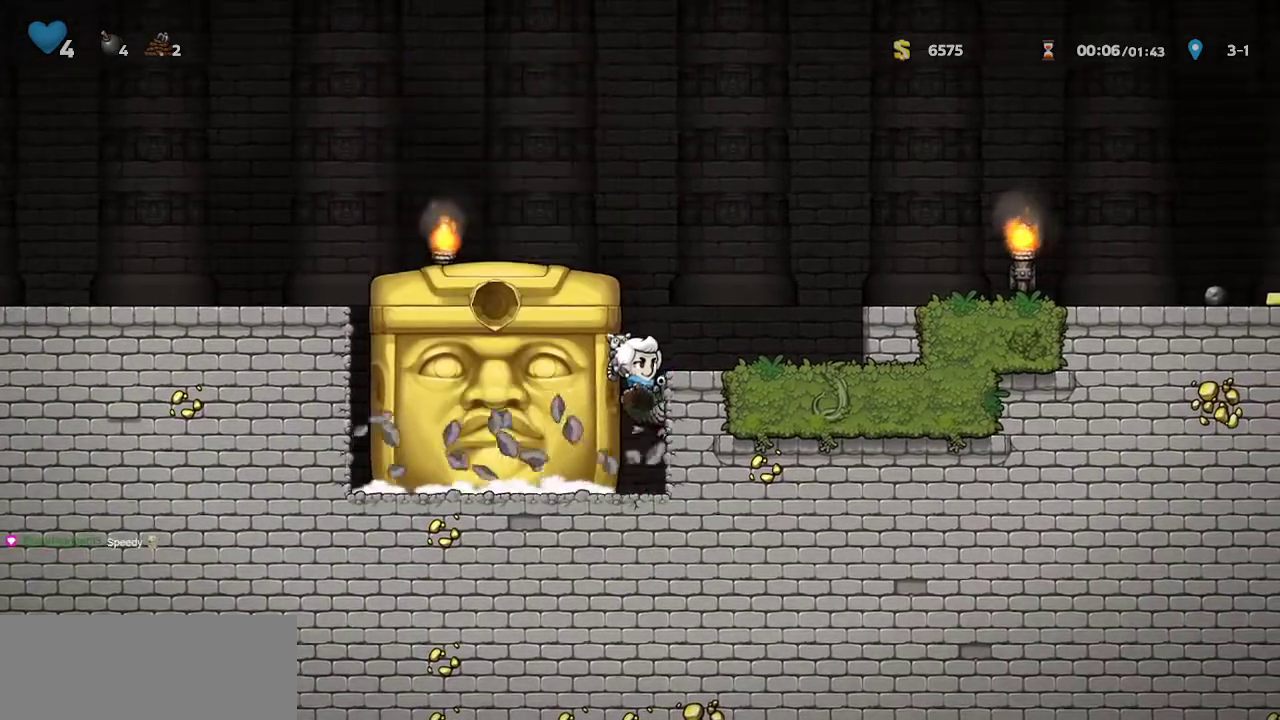
{"keys": ["down", "left"], "events": [[233, "left", "down"], [383, "down", "down"]]}
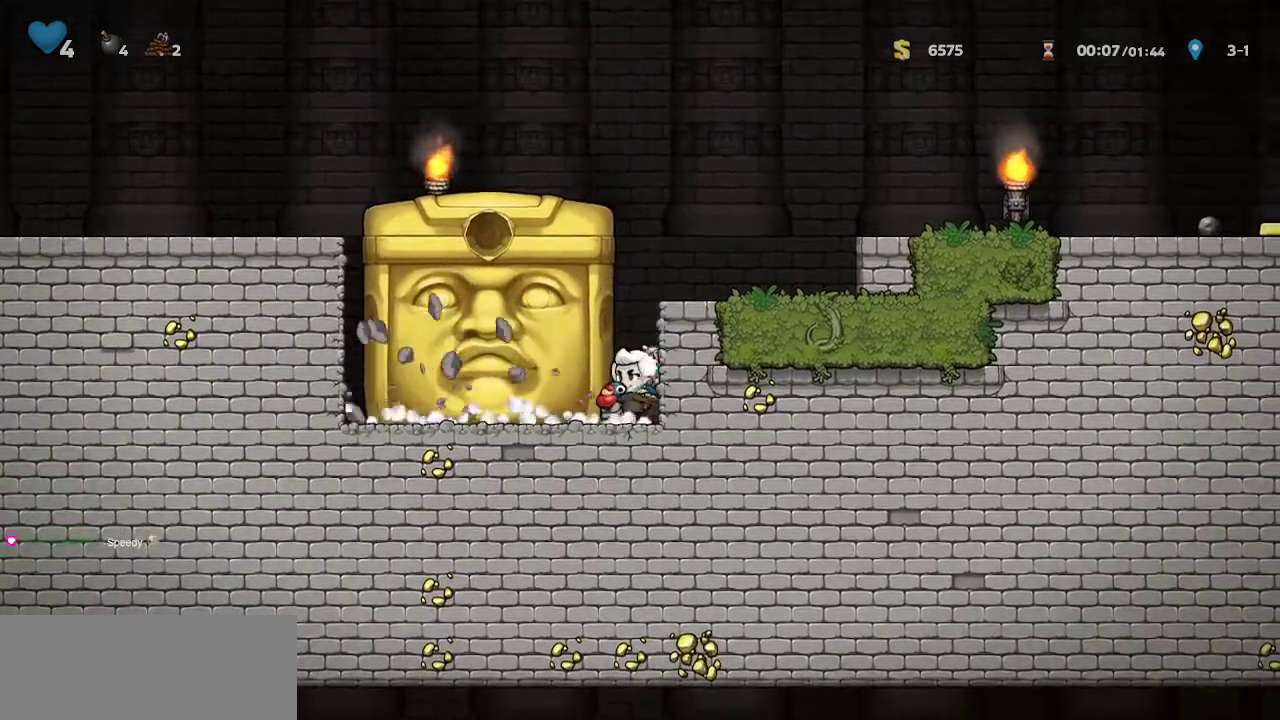
{"keys": ["down", "left"], "events": []}
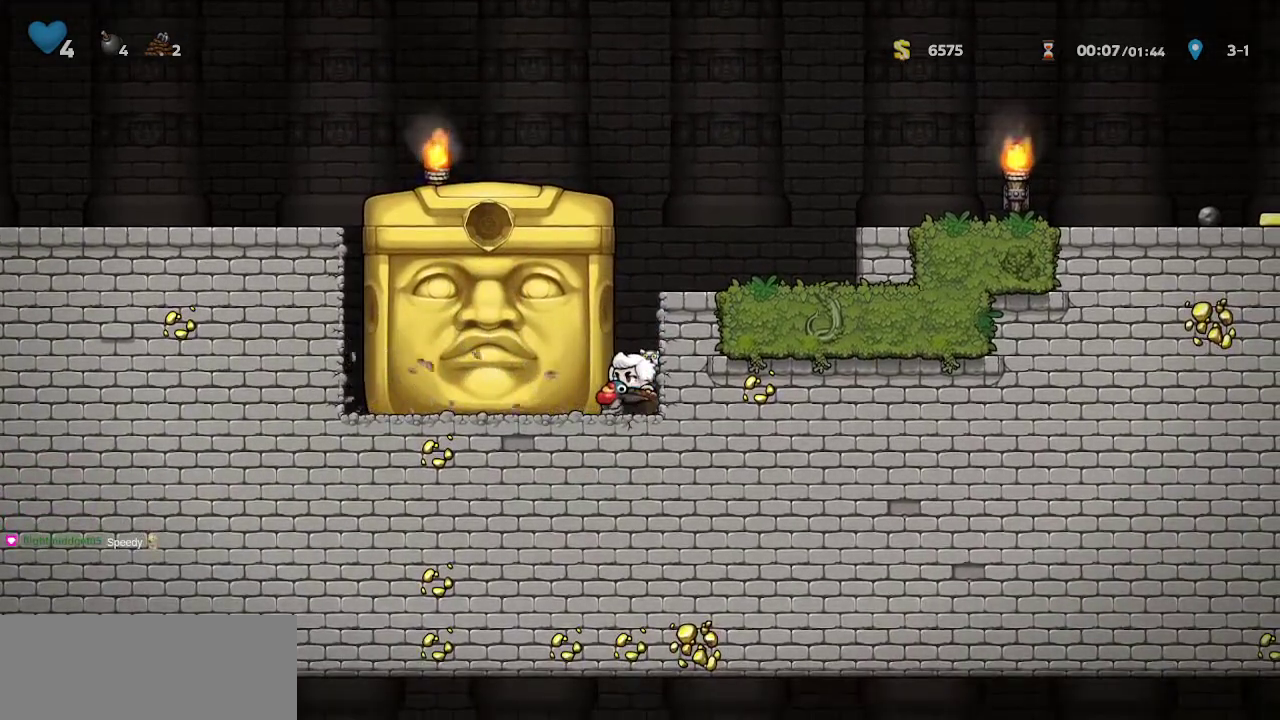
{"keys": ["down", "left"], "events": []}
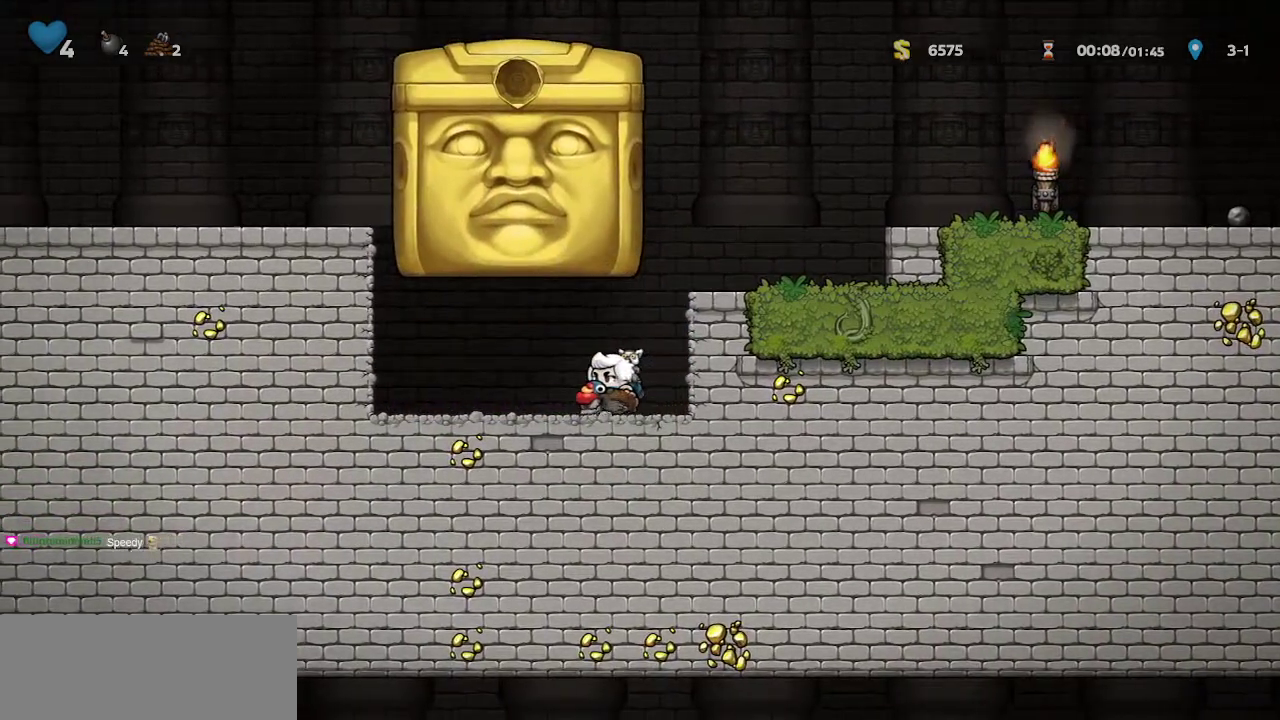
{"keys": [], "events": [[100, "left", "up"], [100, "right", "down"], [150, "down", "up"], [417, "right", "up"]]}
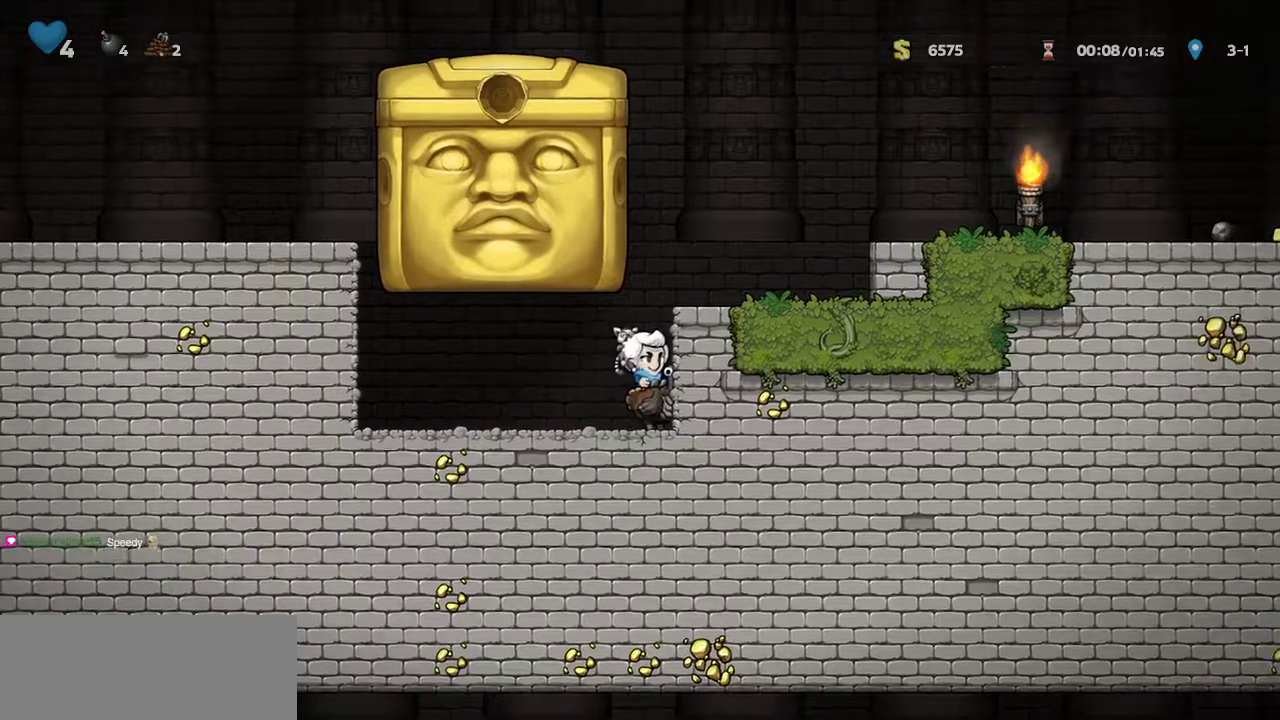
{"keys": [], "events": []}
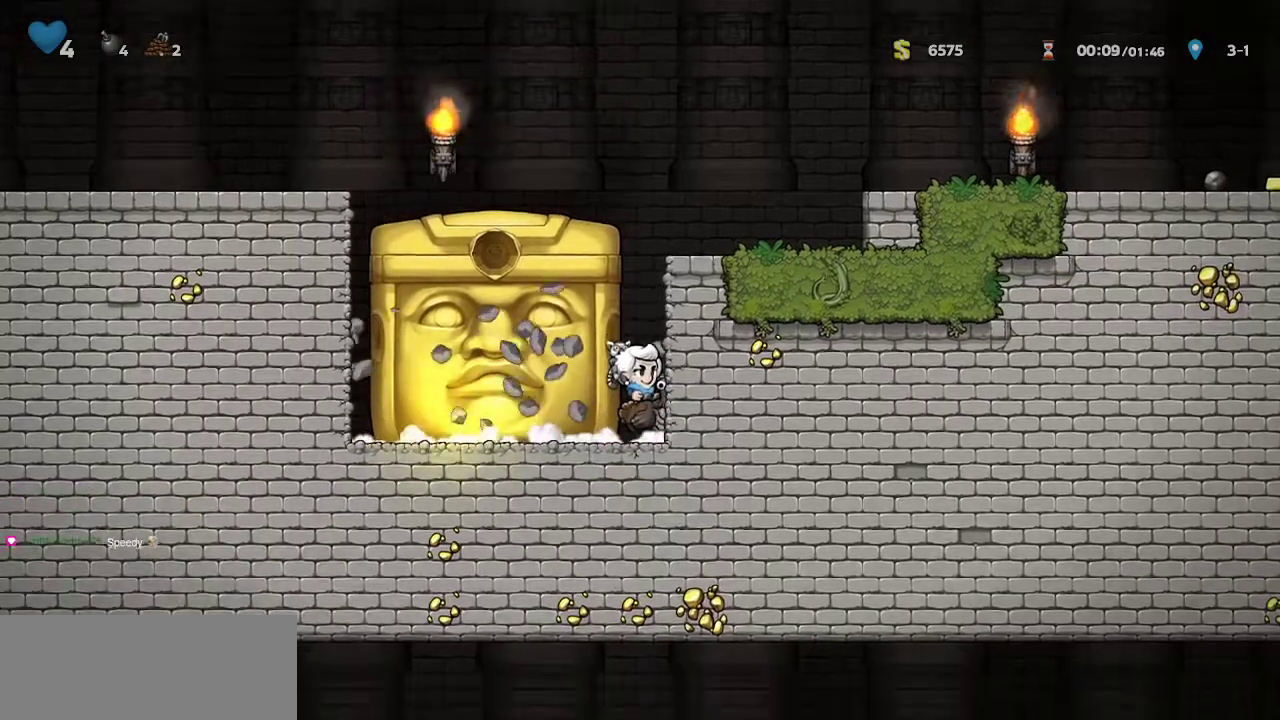
{"keys": ["down", "left"], "events": [[33, "down", "down"], [33, "left", "down"]]}
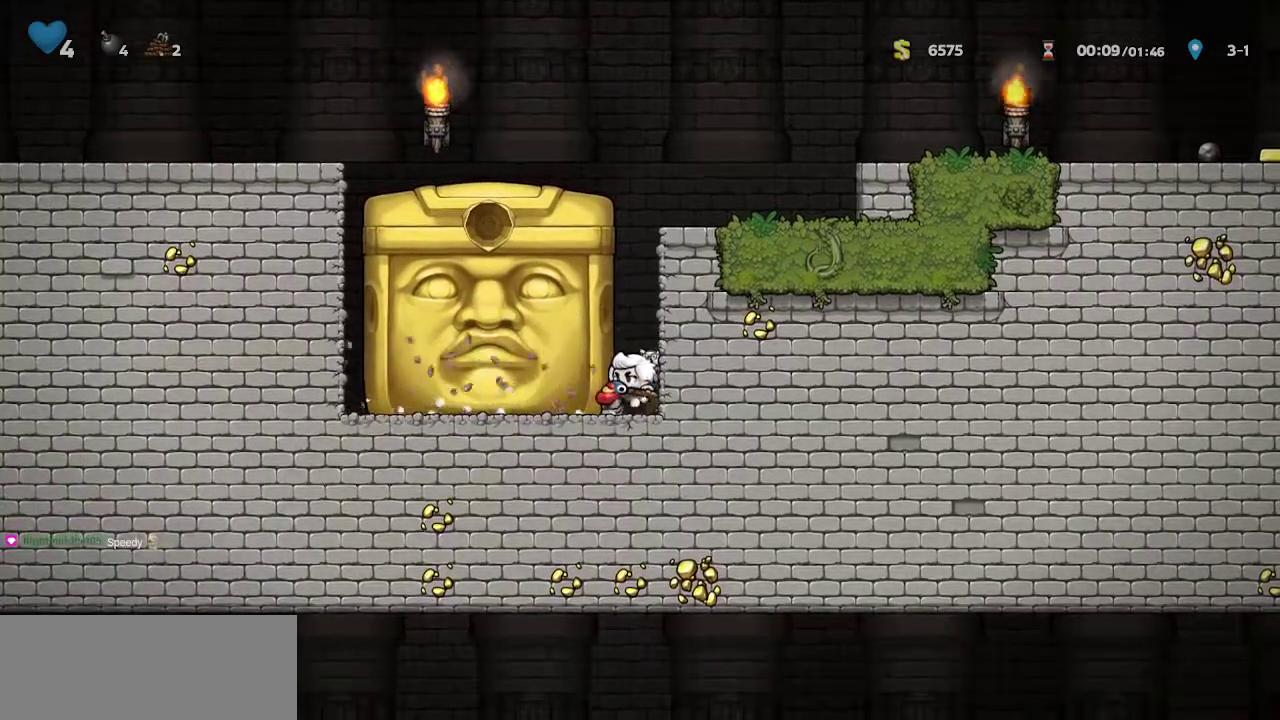
{"keys": ["down", "left"], "events": []}
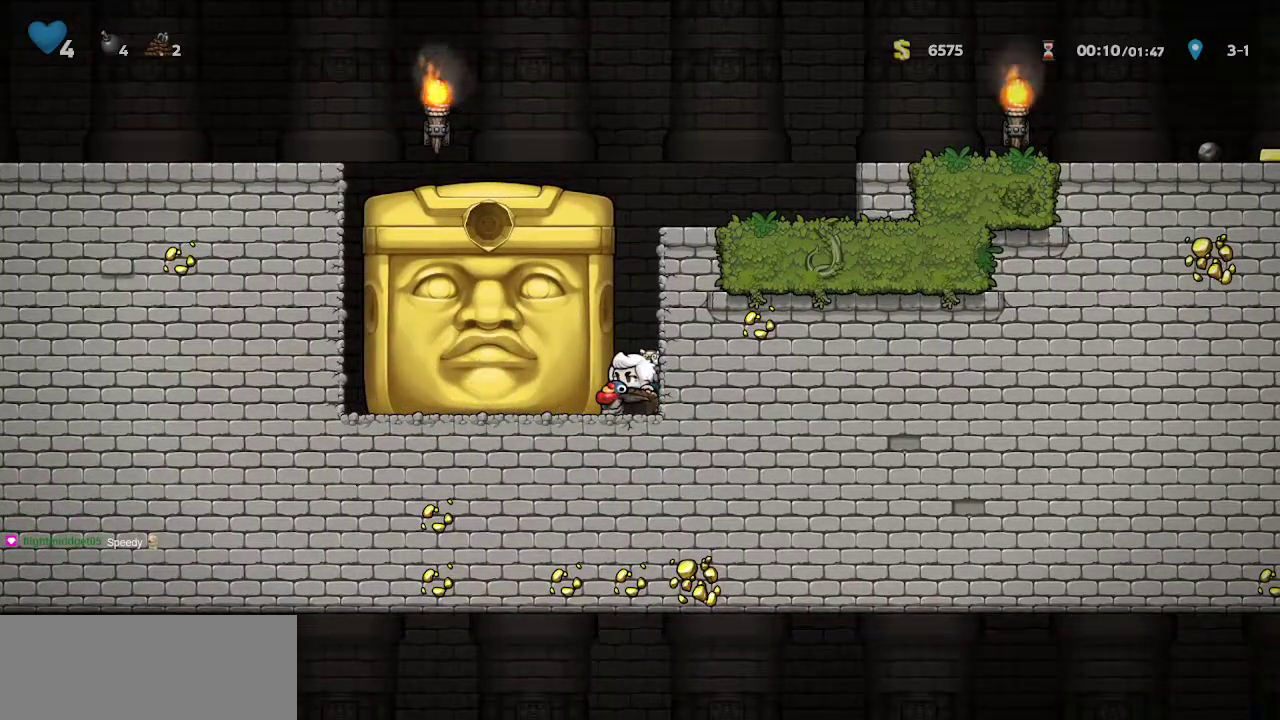
{"keys": ["right"], "events": [[350, "down", "up"], [350, "left", "up"], [350, "right", "down"]]}
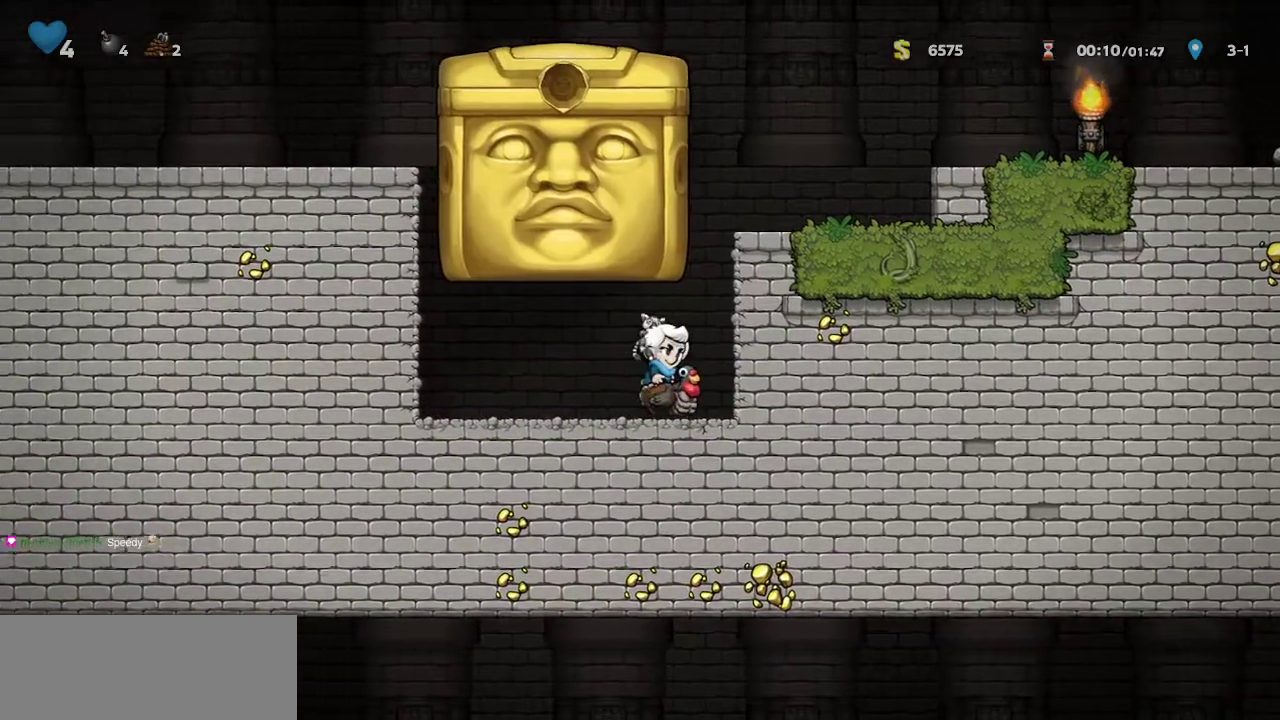
{"keys": [], "events": [[167, "right", "up"]]}
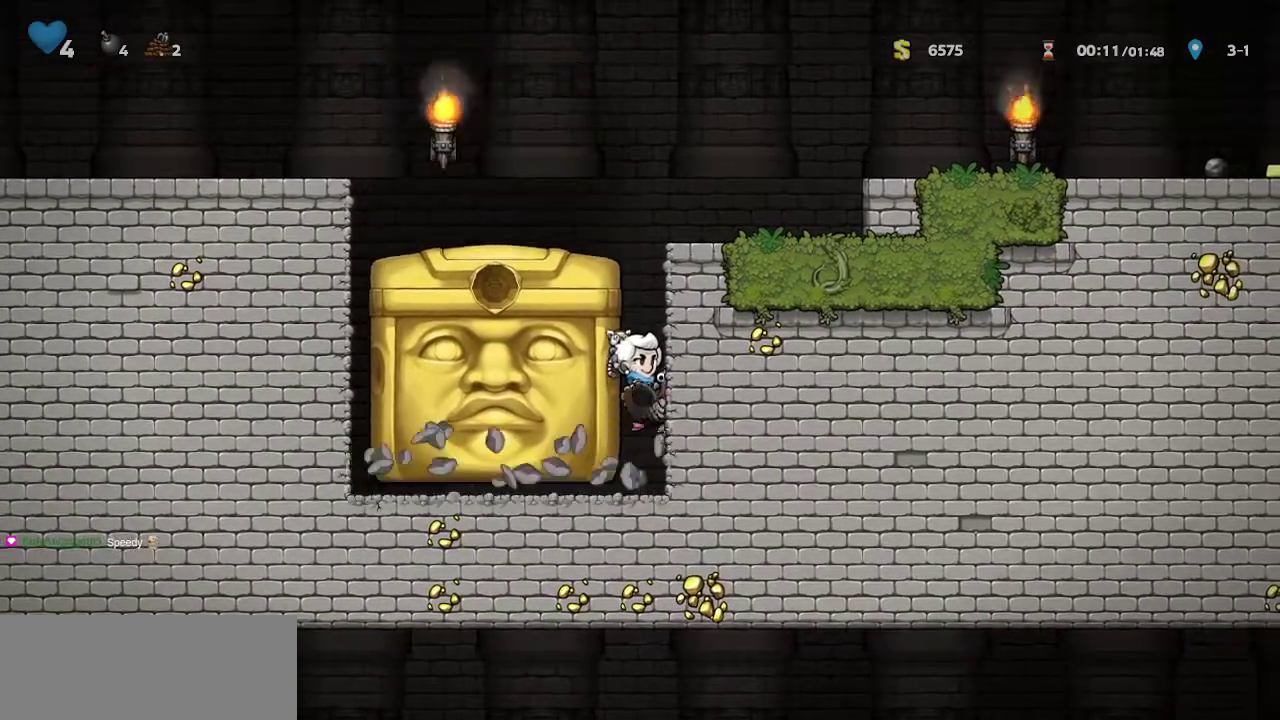
{"keys": ["down", "left"], "events": [[183, "down", "down"], [233, "left", "down"]]}
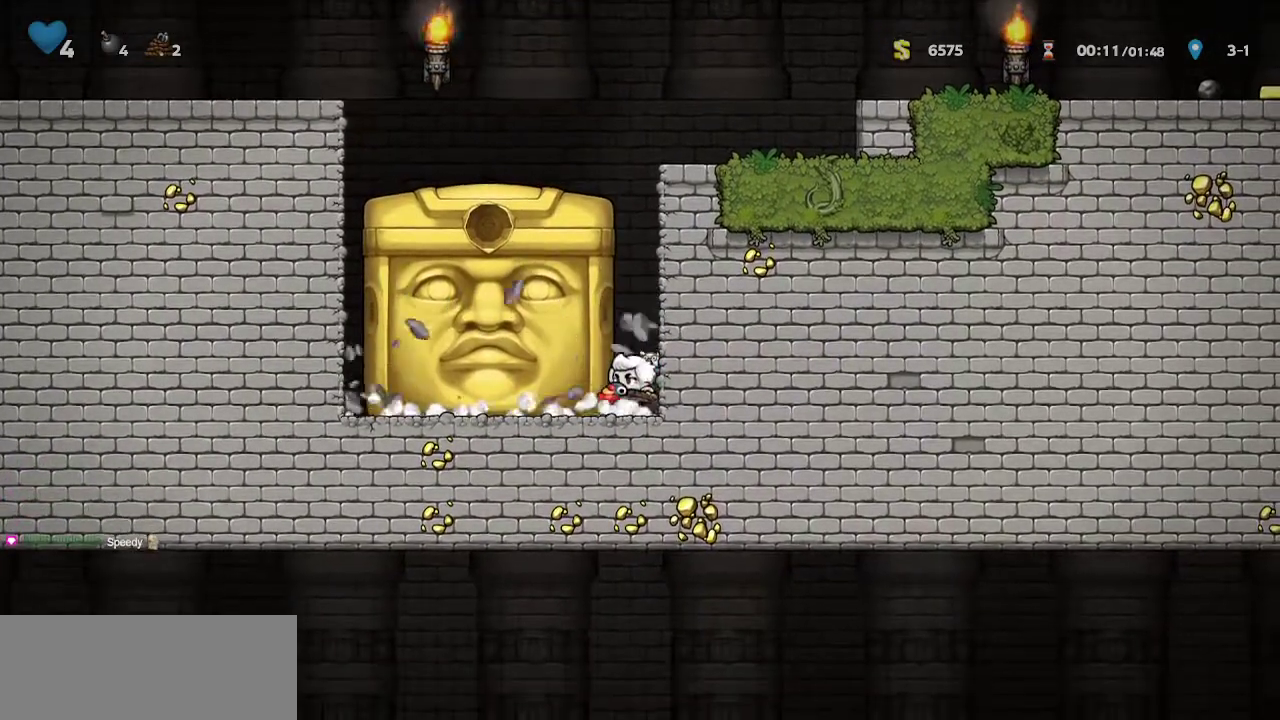
{"keys": ["down", "left"], "events": []}
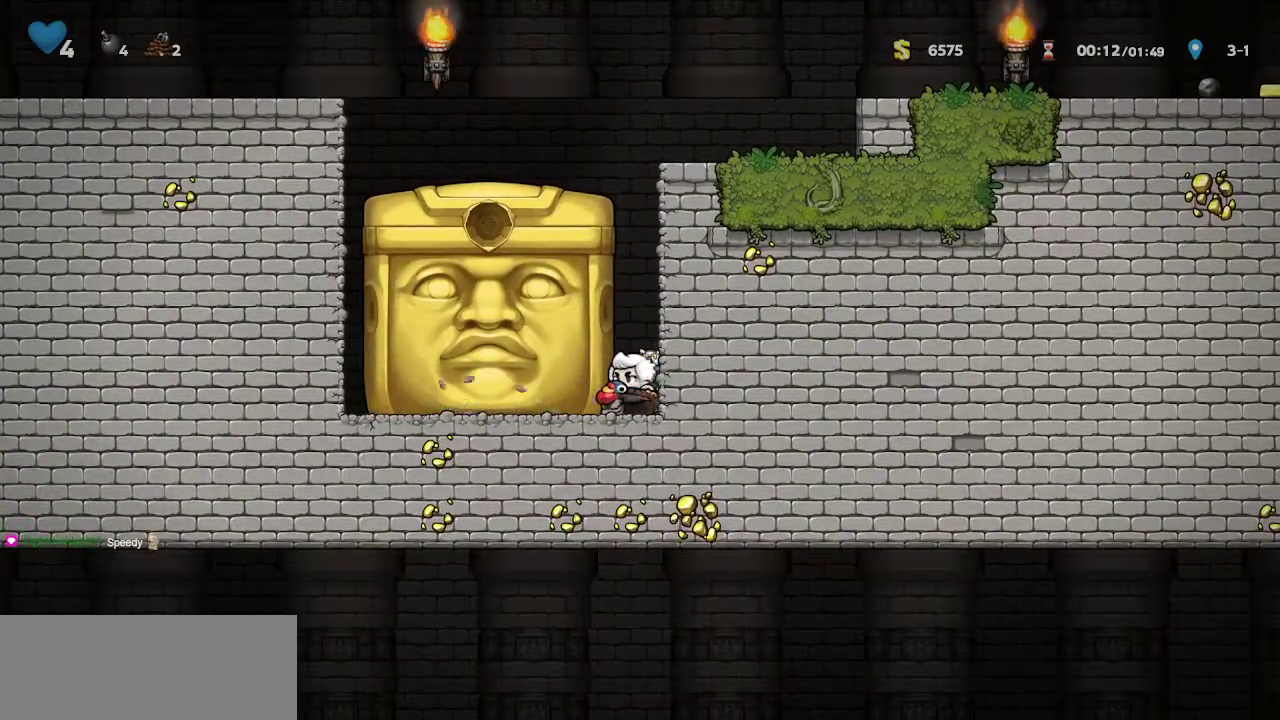
{"keys": ["down", "left"], "events": []}
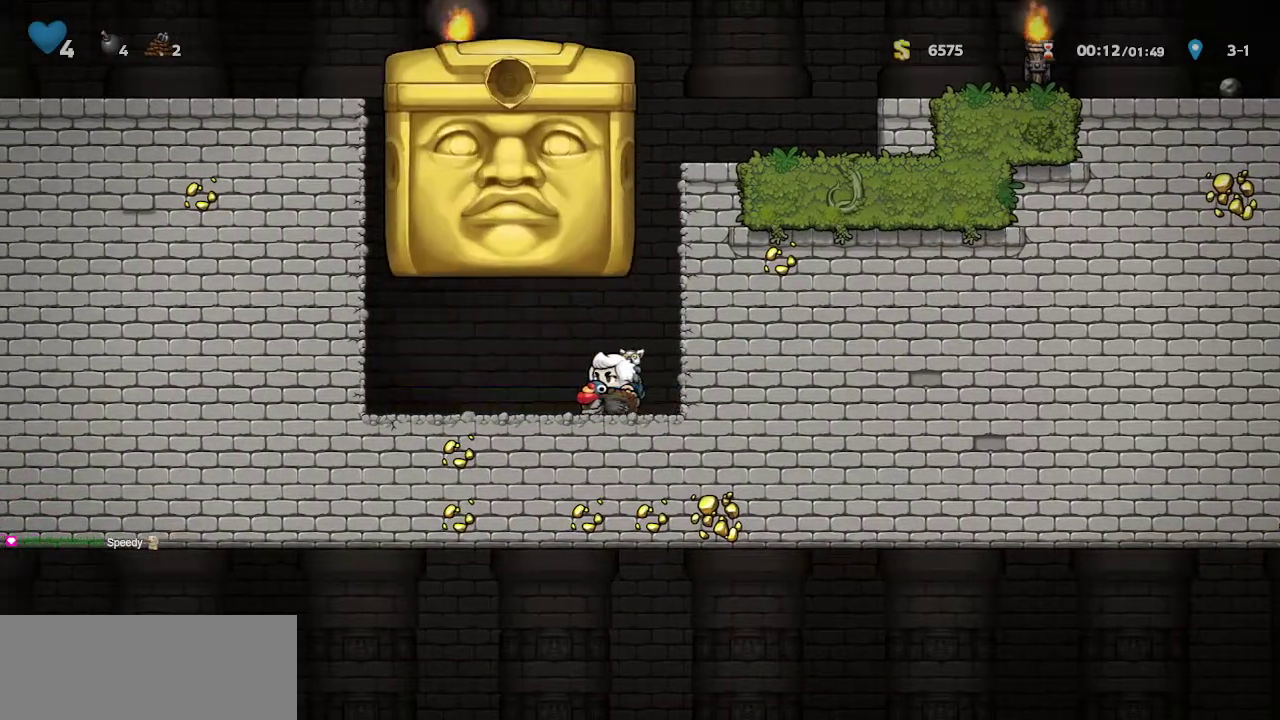
{"keys": [], "events": [[100, "down", "up"], [100, "left", "up"], [100, "right", "down"], [383, "right", "up"]]}
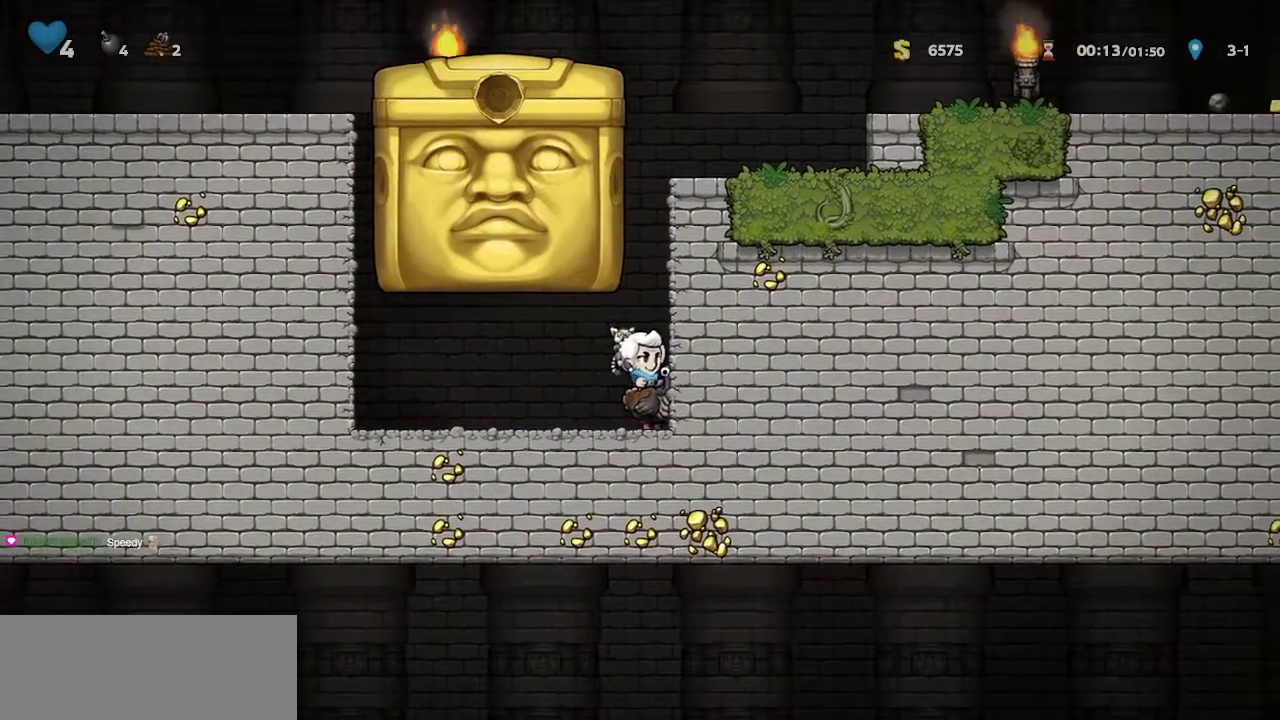
{"keys": ["down", "left"], "events": [[400, "down", "down"], [433, "left", "down"]]}
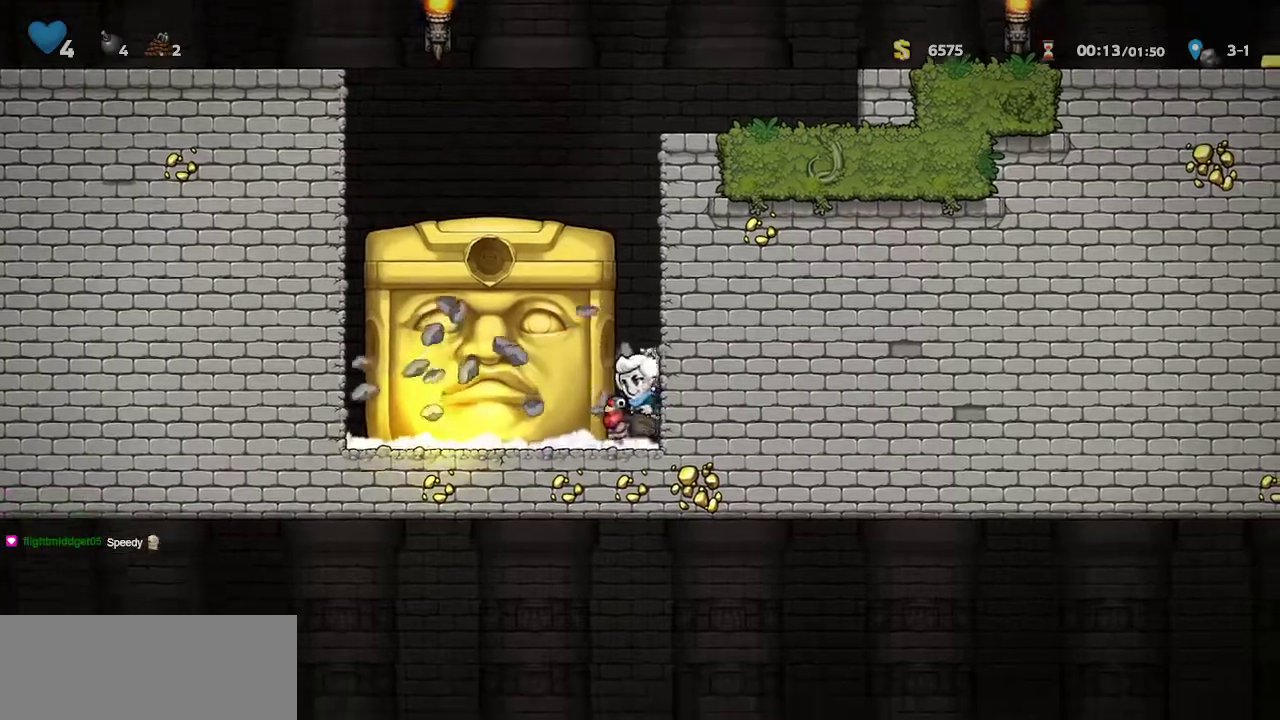
{"keys": ["down", "left"], "events": []}
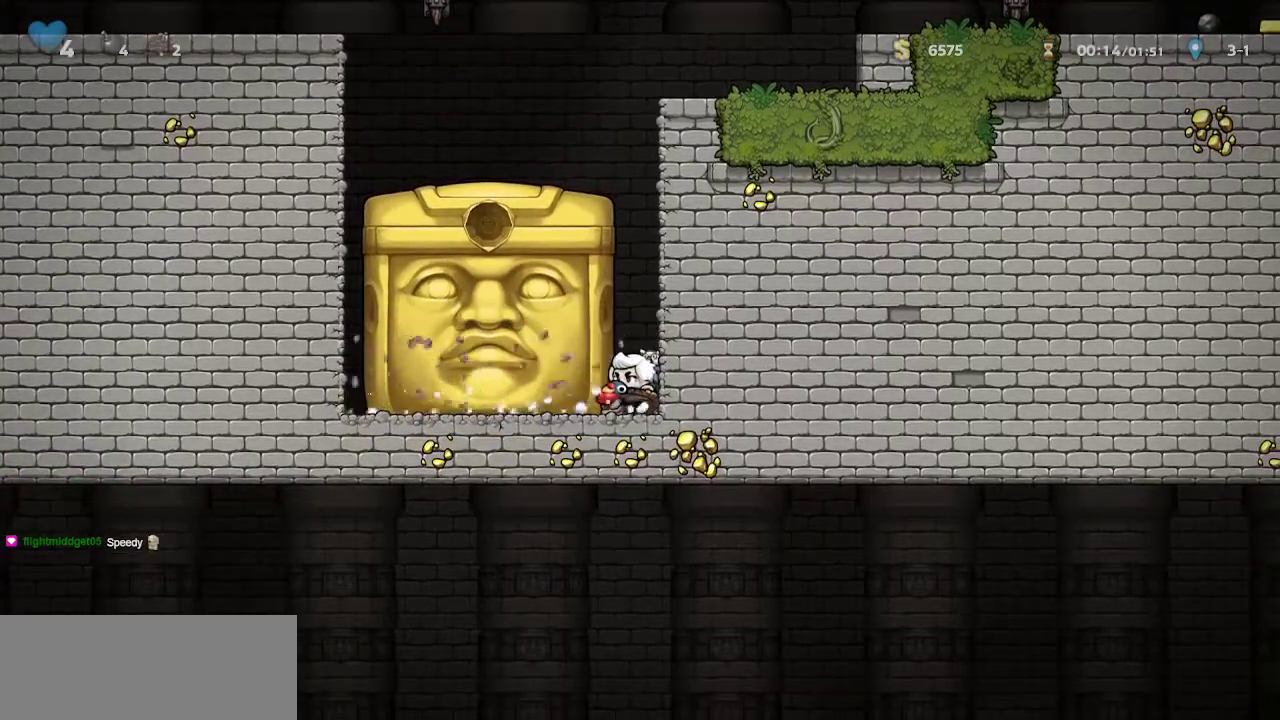
{"keys": ["down", "left"], "events": []}
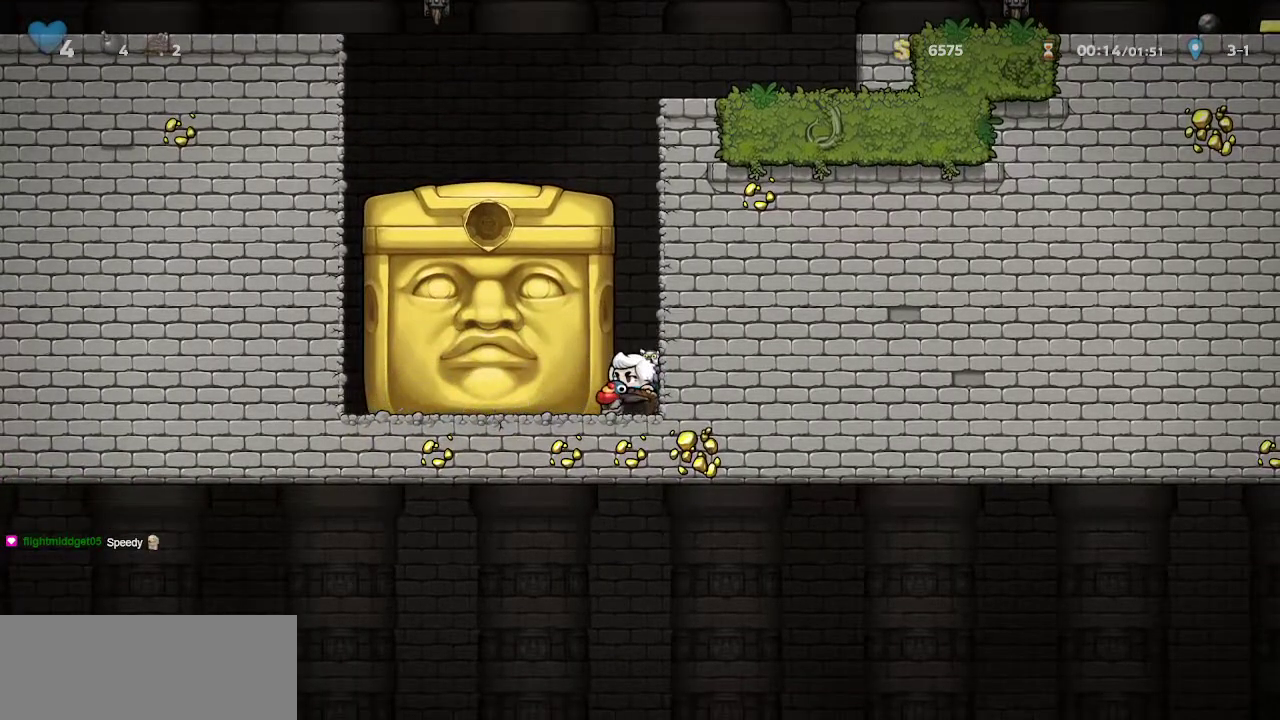
{"keys": ["right", "walk"], "events": [[350, "walk", "down"], [400, "down", "up"], [400, "left", "up"], [400, "right", "down"]]}
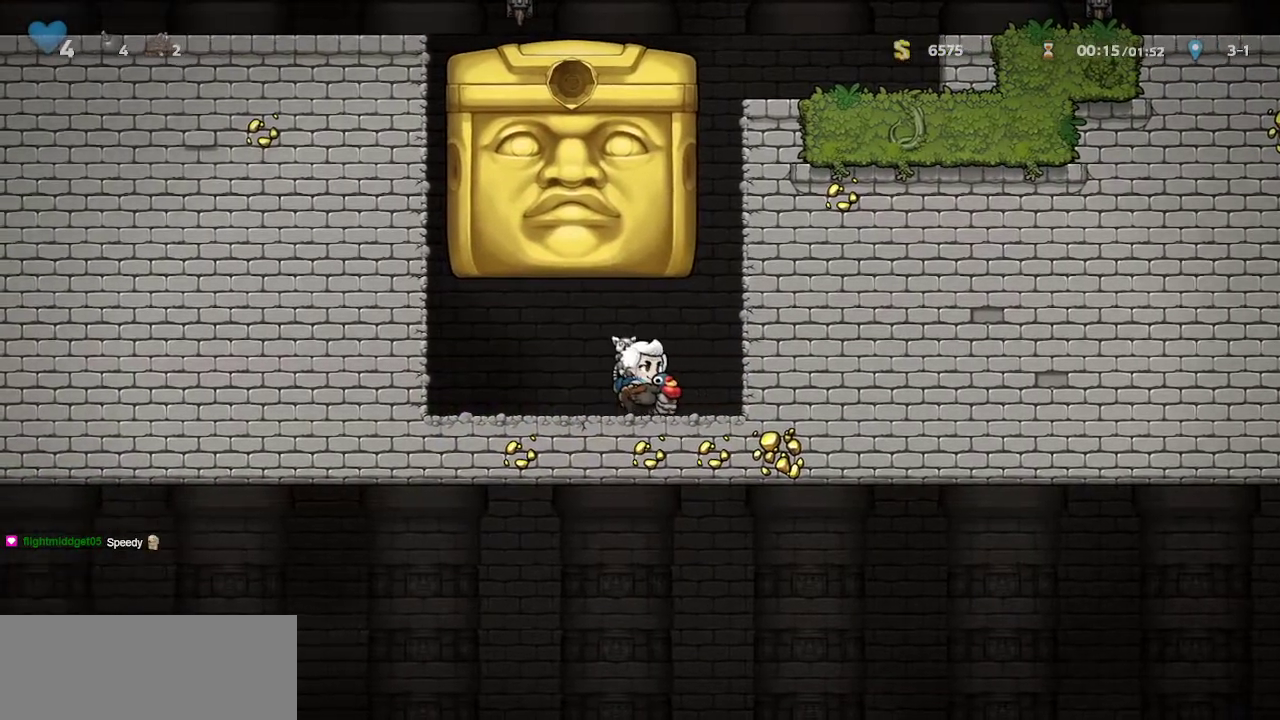
{"keys": [], "events": [[133, "walk", "up"], [267, "right", "up"]]}
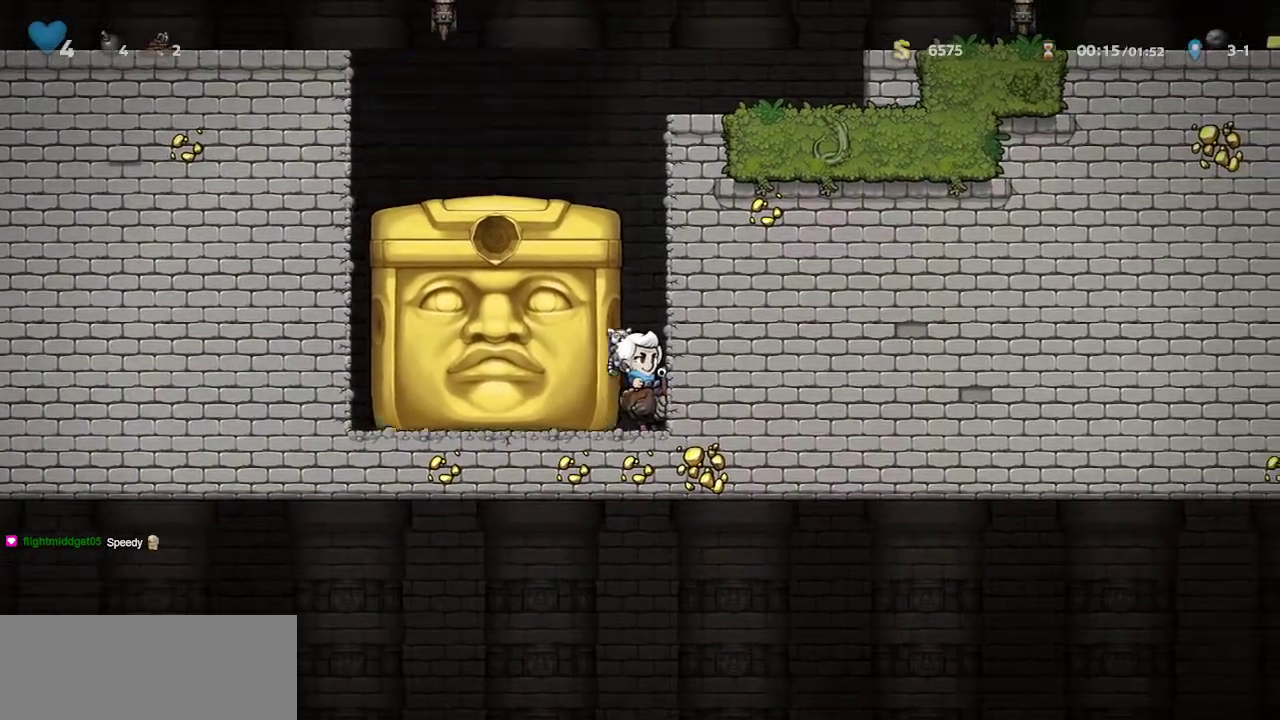
{"keys": ["right"], "events": [[50, "left", "down"], [150, "right", "down"], [183, "left", "up"]]}